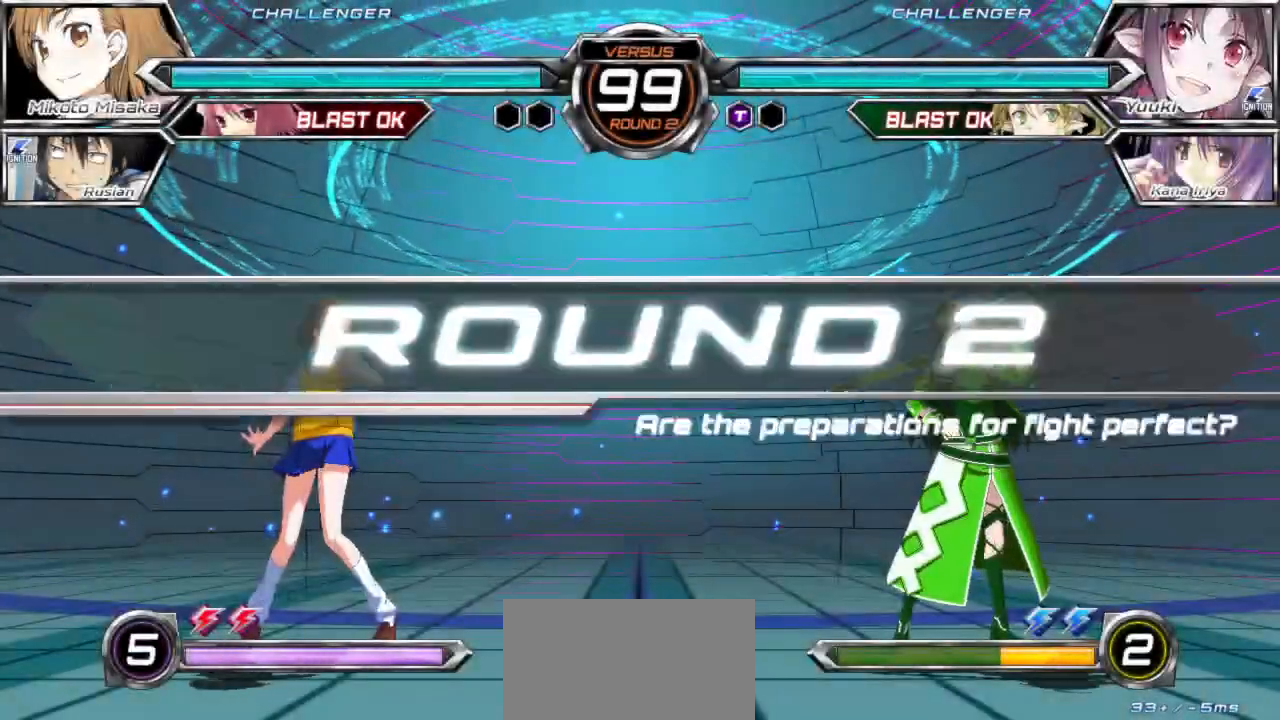
Gameplay with a controller (arcade stick); each line is a JSON object with the inputs held at the frame after it (dt_ms = milliseconds from this image to that frame). "events" lists button and stick changes between this image and that frame as [ms after this image, input, new state], when the widget could be followed in between. Not read: L3 R3.
{"dt_ms": 500, "buttons": [], "left_stick": "center", "events": []}
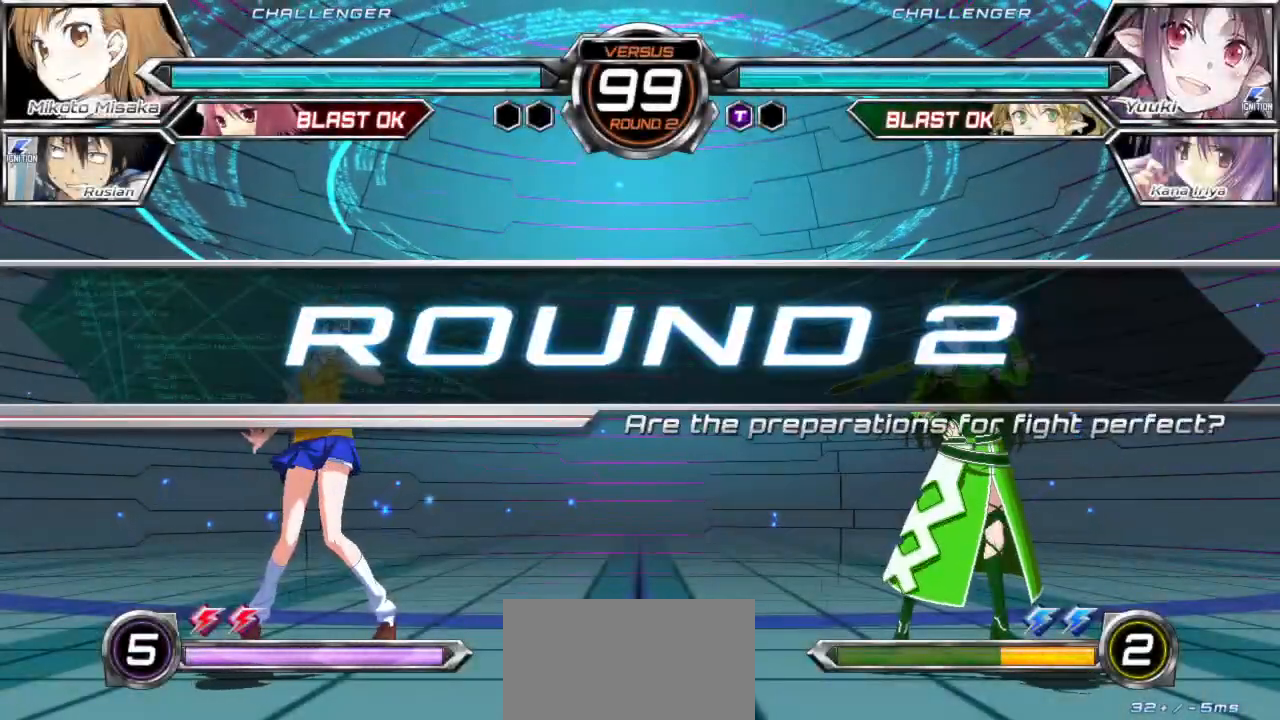
{"dt_ms": 500, "buttons": [], "left_stick": "center", "events": []}
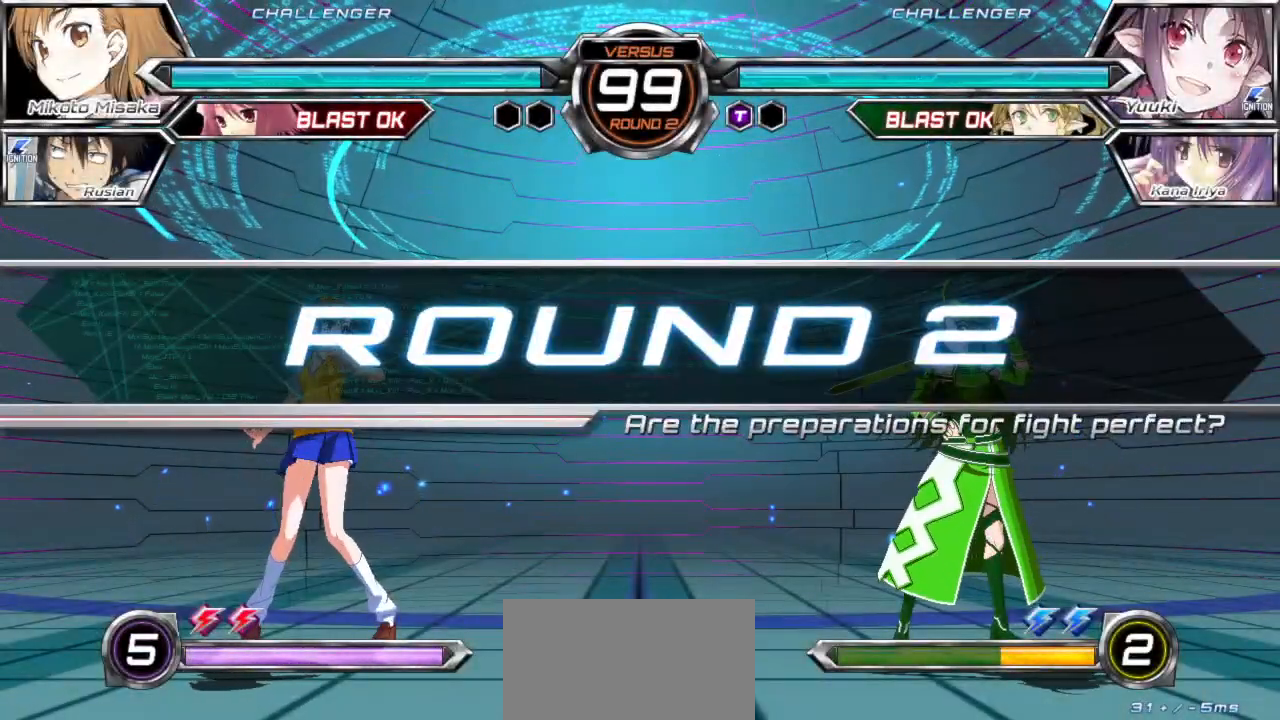
{"dt_ms": 500, "buttons": [], "left_stick": "center", "events": []}
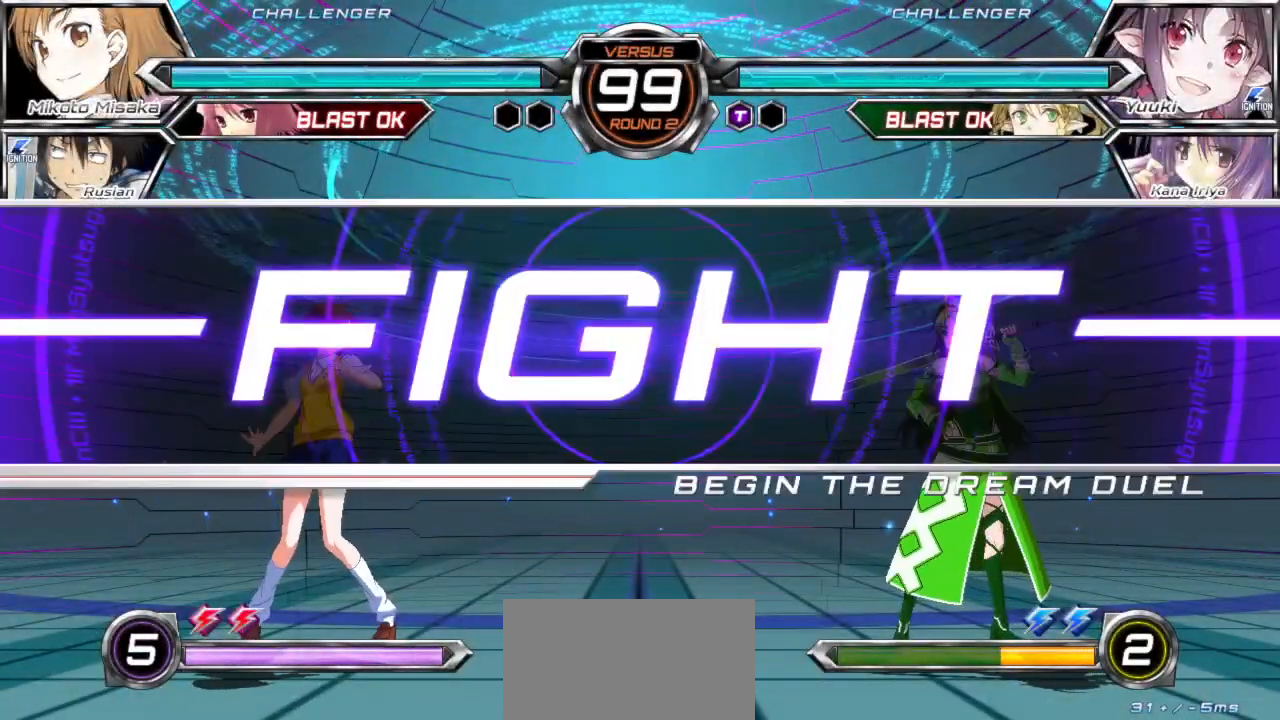
{"dt_ms": 500, "buttons": [], "left_stick": "down-left", "events": [[417, "left_stick", "down-left"]]}
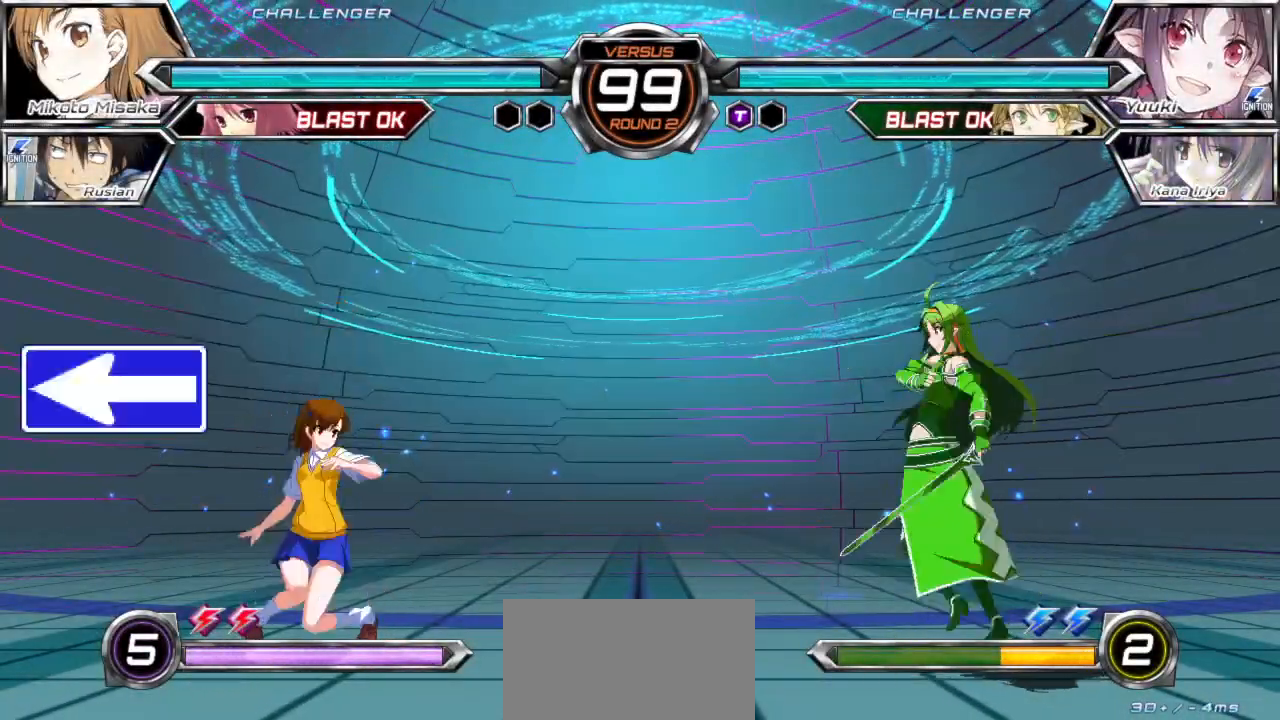
{"dt_ms": 500, "buttons": [], "left_stick": "down-left", "events": []}
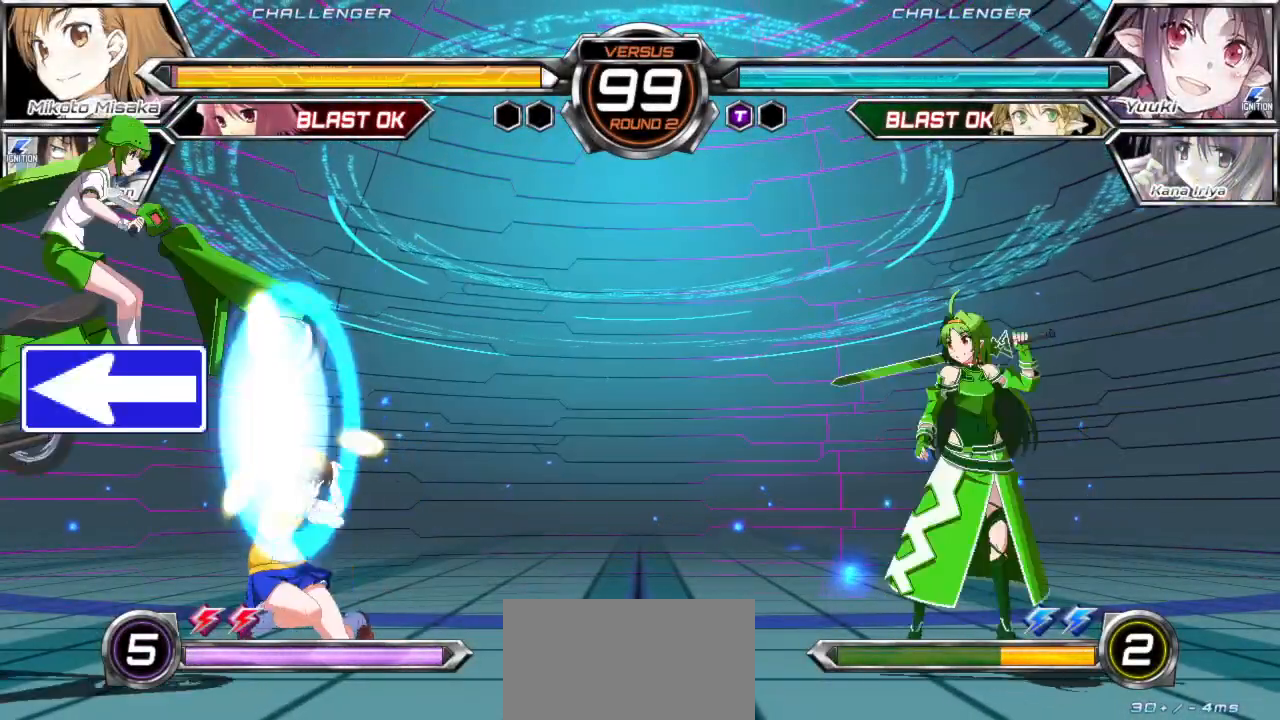
{"dt_ms": 500, "buttons": [], "left_stick": "down-left", "events": []}
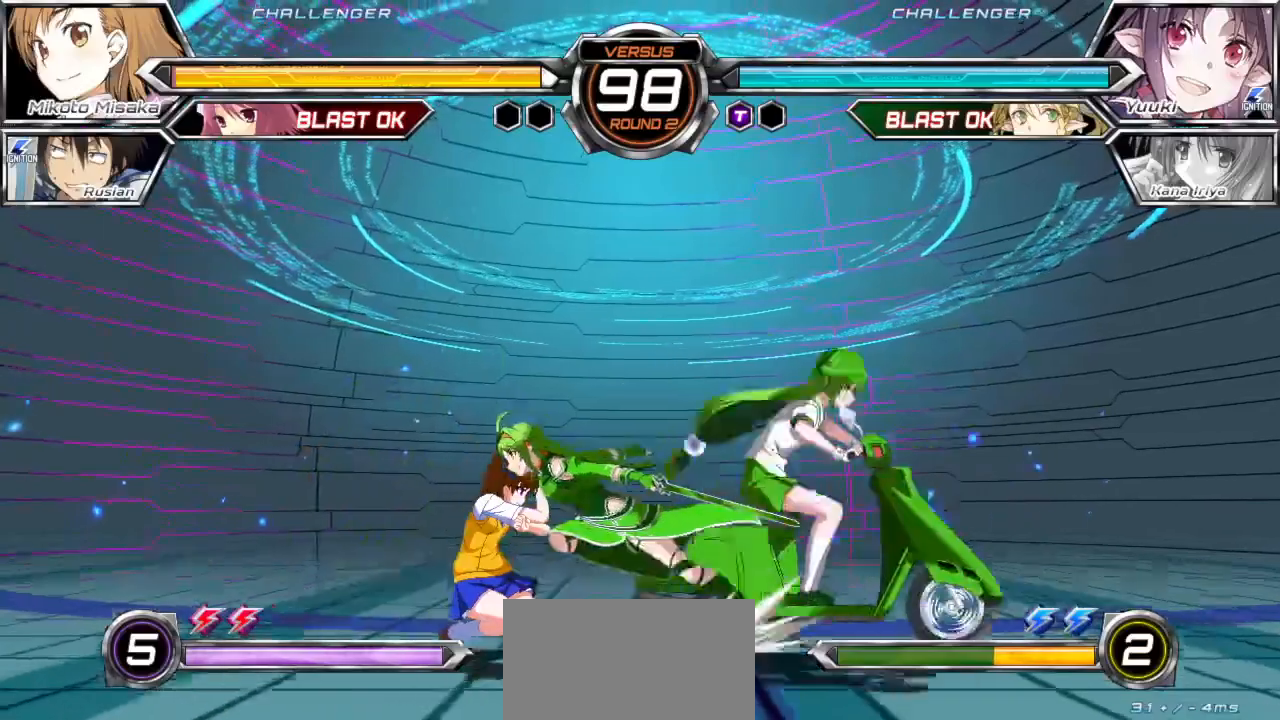
{"dt_ms": 500, "buttons": [], "left_stick": "left", "events": [[217, "left_stick", "left"], [233, "TRIANGLE", "down"], [400, "TRIANGLE", "up"]]}
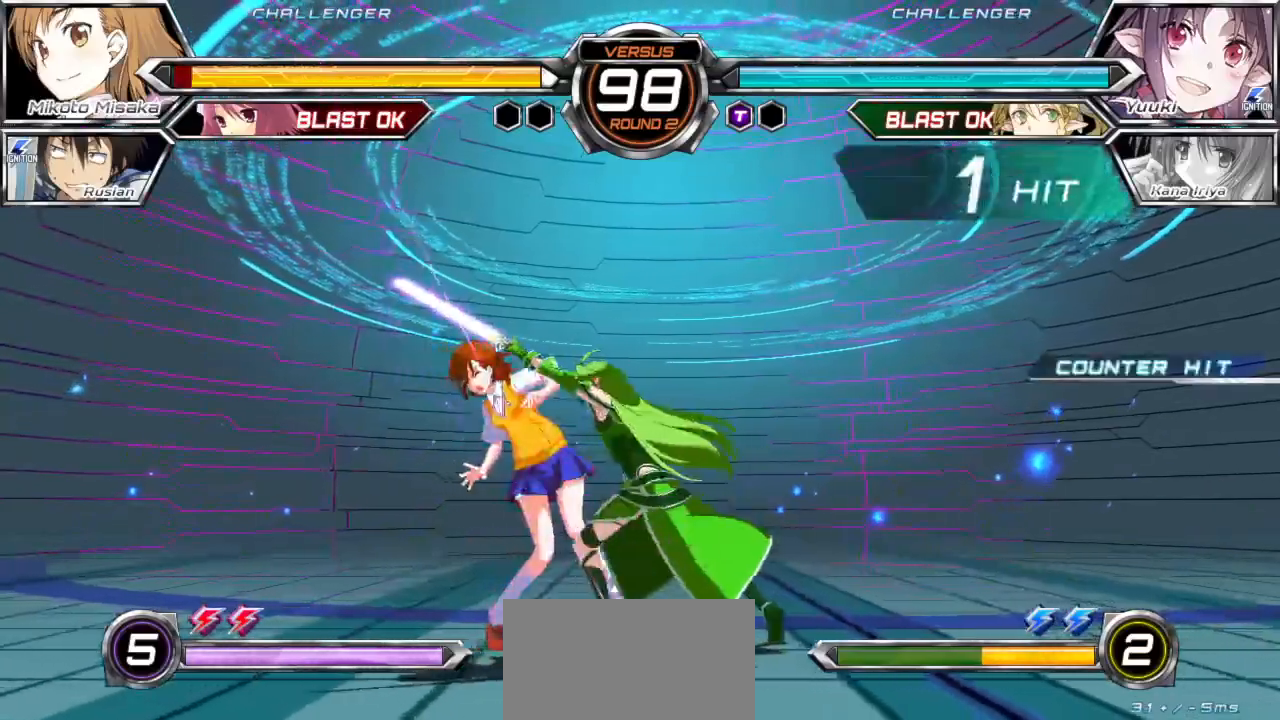
{"dt_ms": 500, "buttons": [], "left_stick": "down-left", "events": [[100, "left_stick", "down-left"]]}
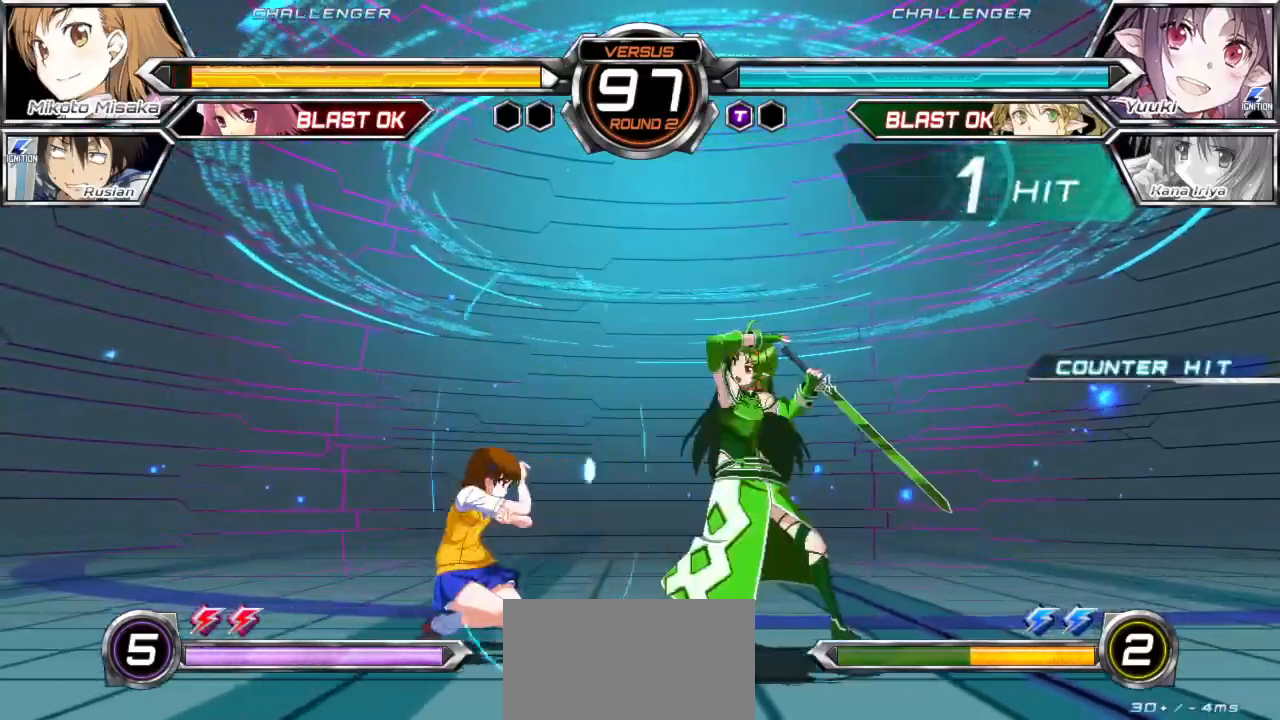
{"dt_ms": 500, "buttons": [], "left_stick": "down-left", "events": []}
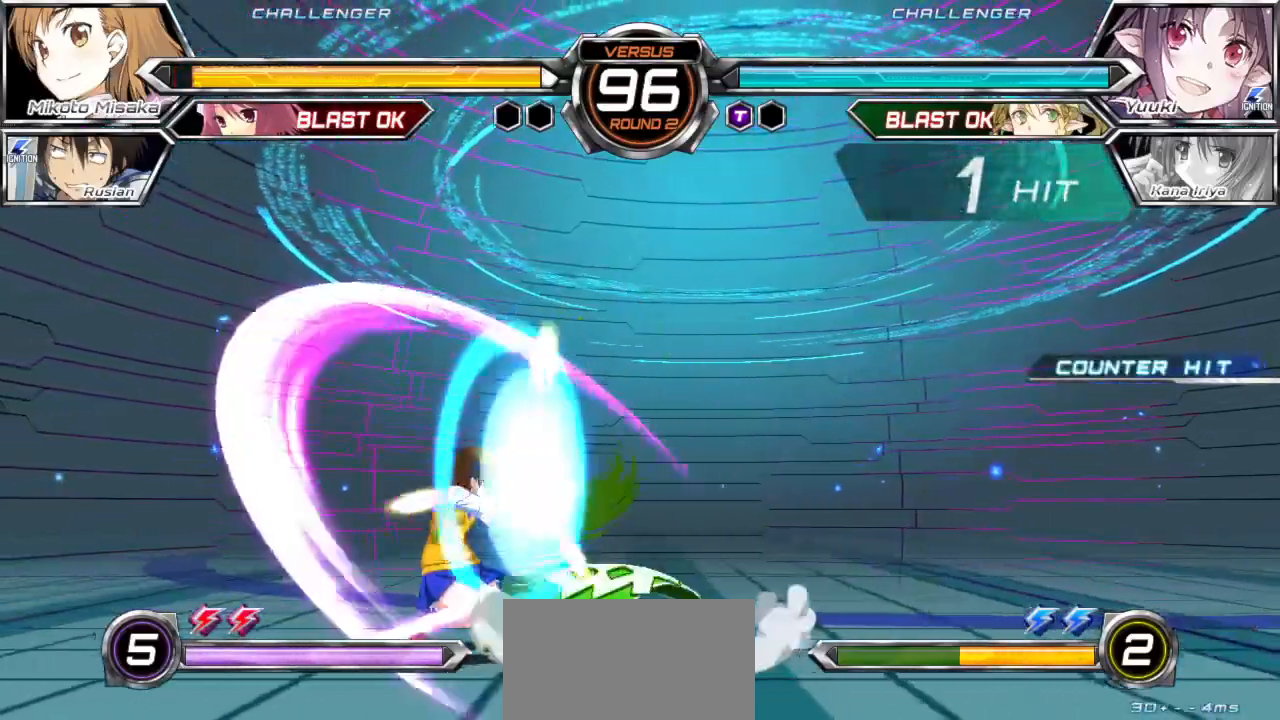
{"dt_ms": 500, "buttons": [], "left_stick": "up-left", "events": [[383, "left_stick", "up-left"]]}
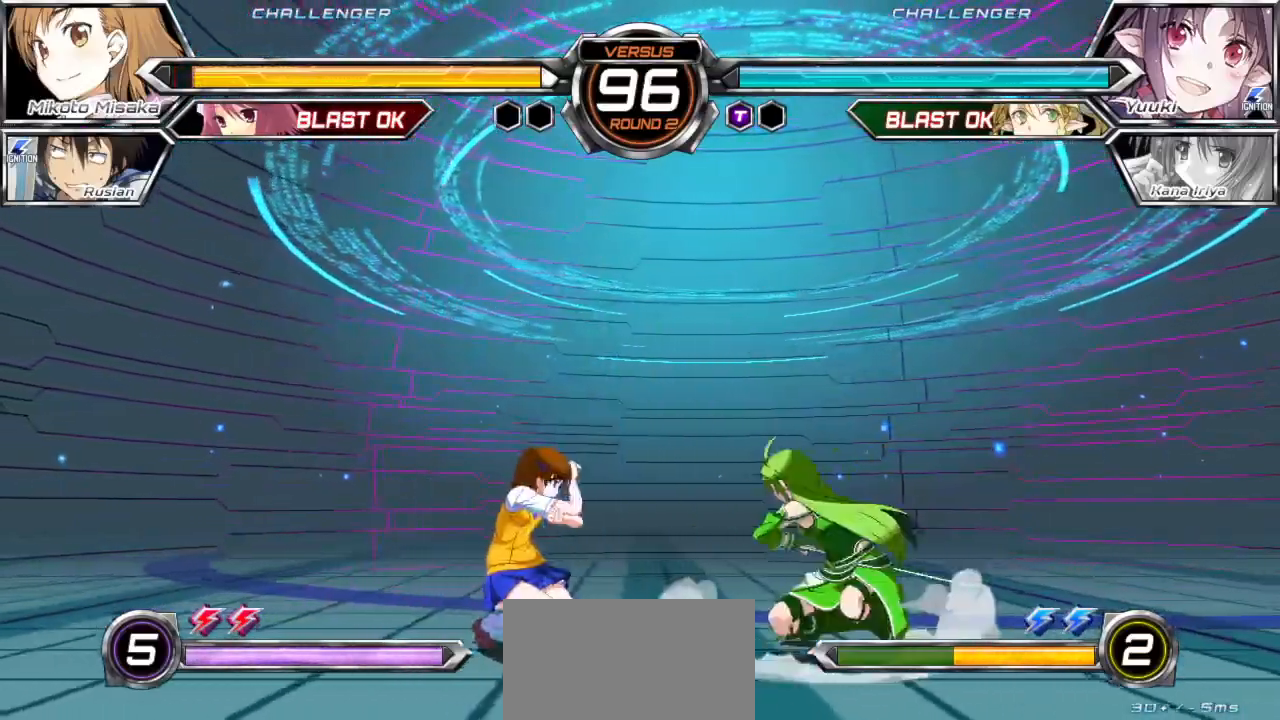
{"dt_ms": 500, "buttons": [], "left_stick": "left", "events": [[433, "left_stick", "left"]]}
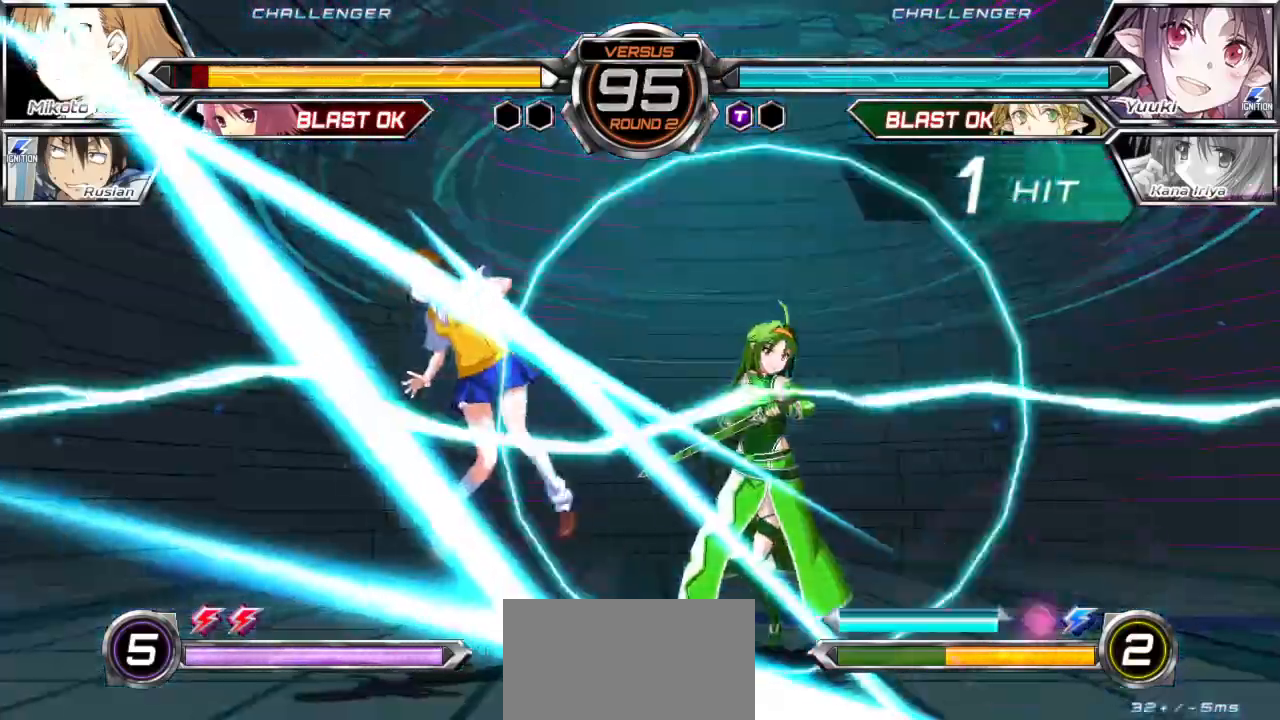
{"dt_ms": 1000, "buttons": ["SQUARE"], "left_stick": "left"}
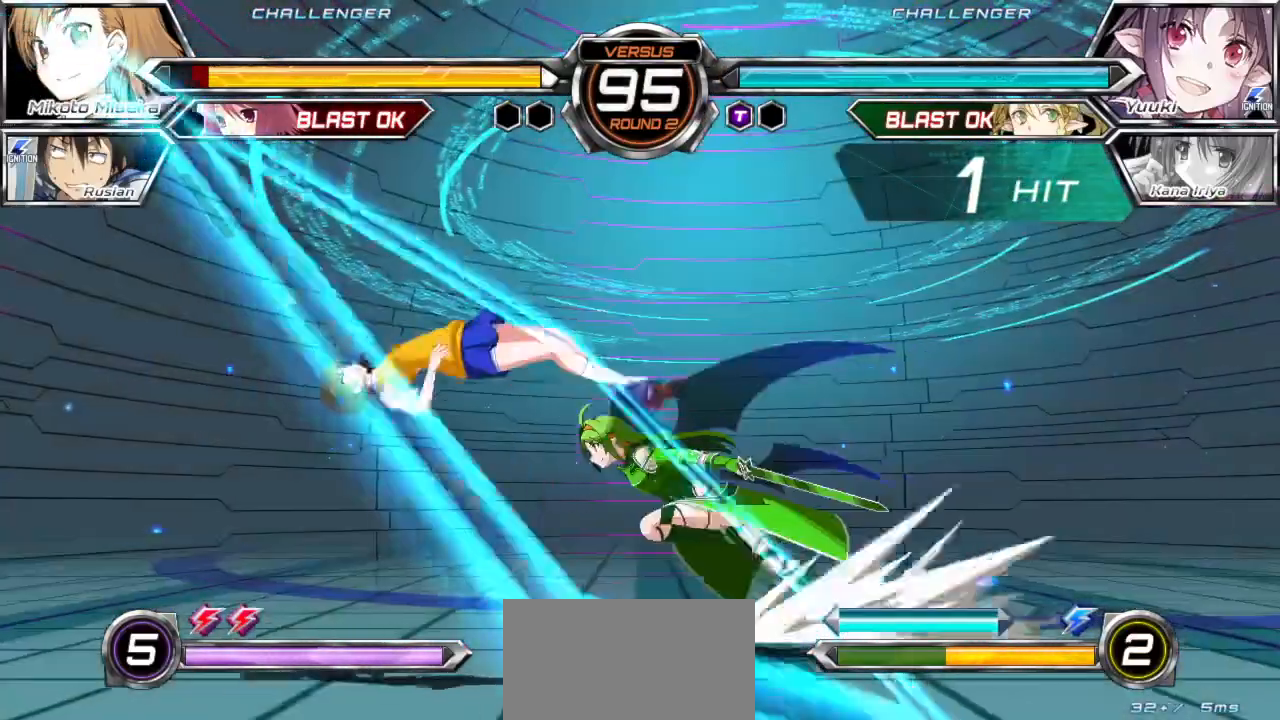
{"dt_ms": 500, "buttons": ["SQUARE"], "left_stick": "left", "events": []}
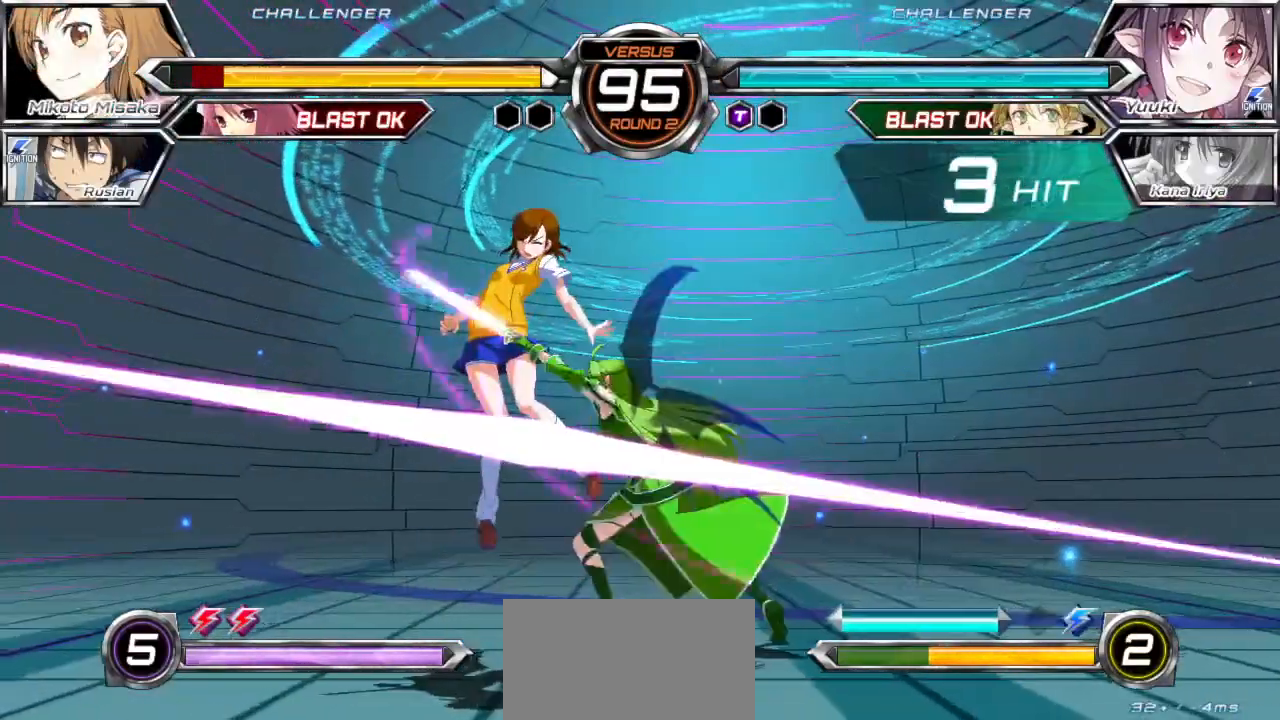
{"dt_ms": 500, "buttons": ["SQUARE"], "left_stick": "left", "events": []}
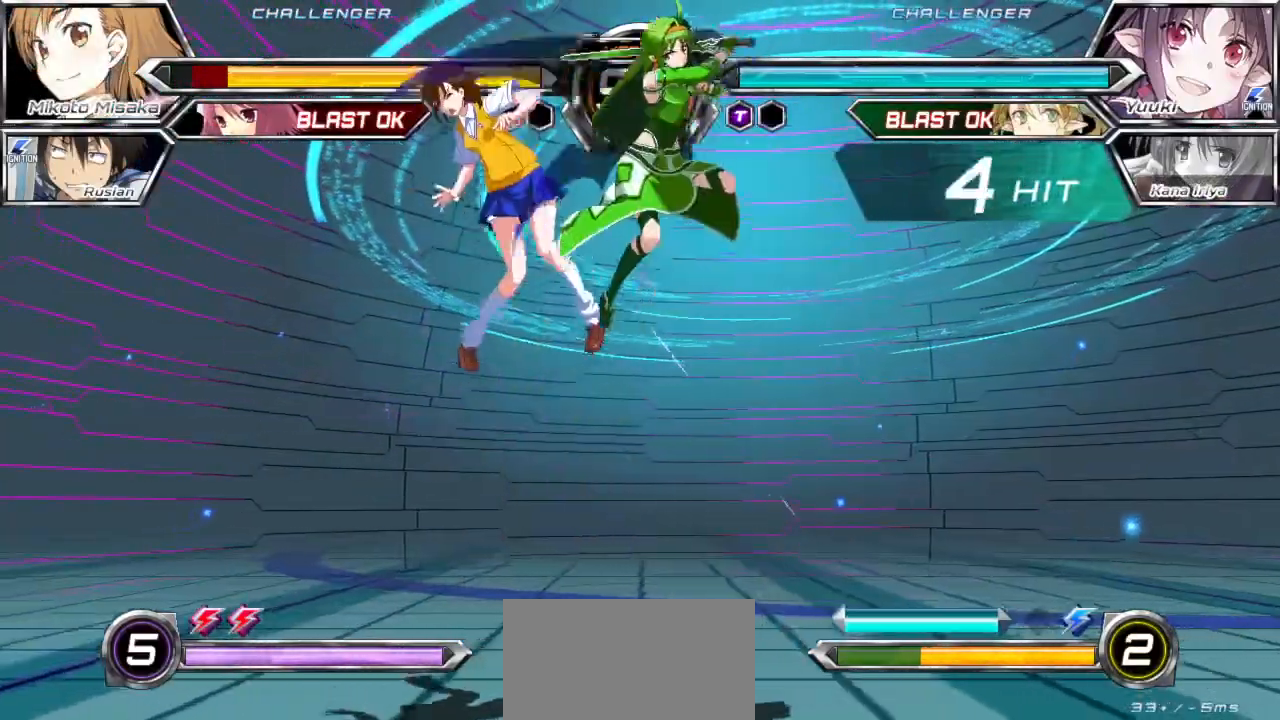
{"dt_ms": 500, "buttons": ["SQUARE"], "left_stick": "left", "events": []}
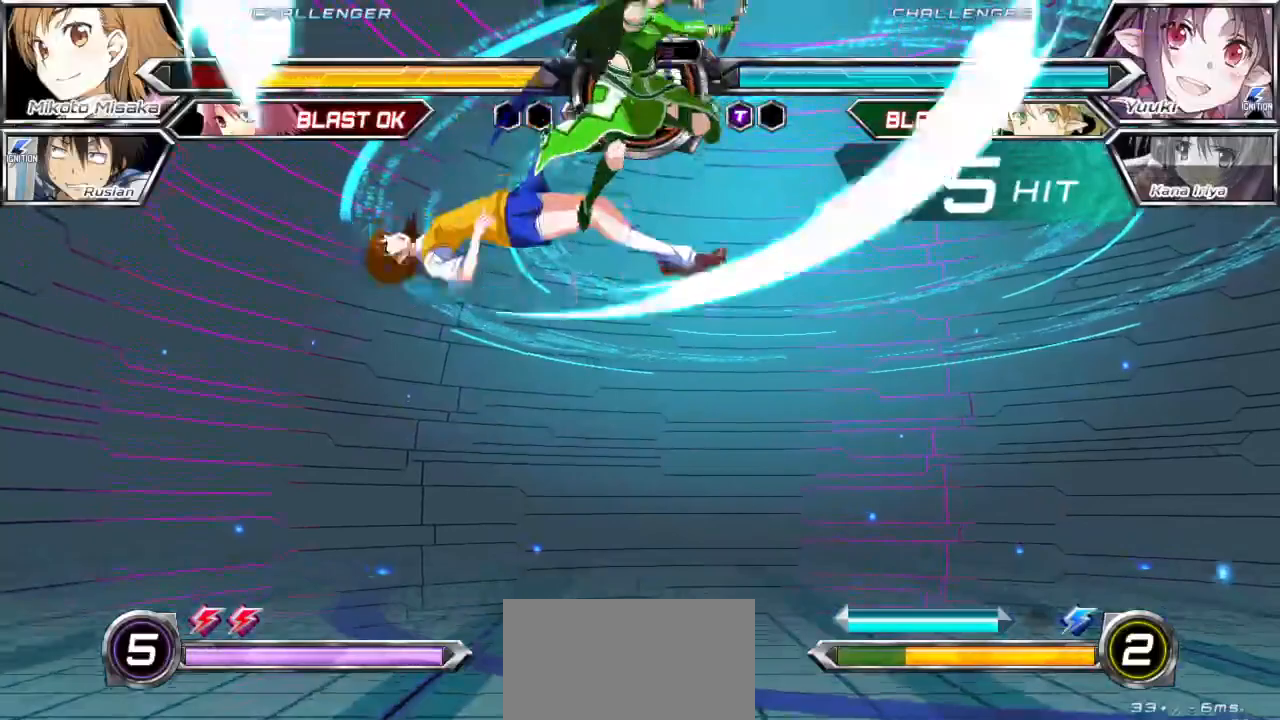
{"dt_ms": 500, "buttons": ["SQUARE"], "left_stick": "left", "events": []}
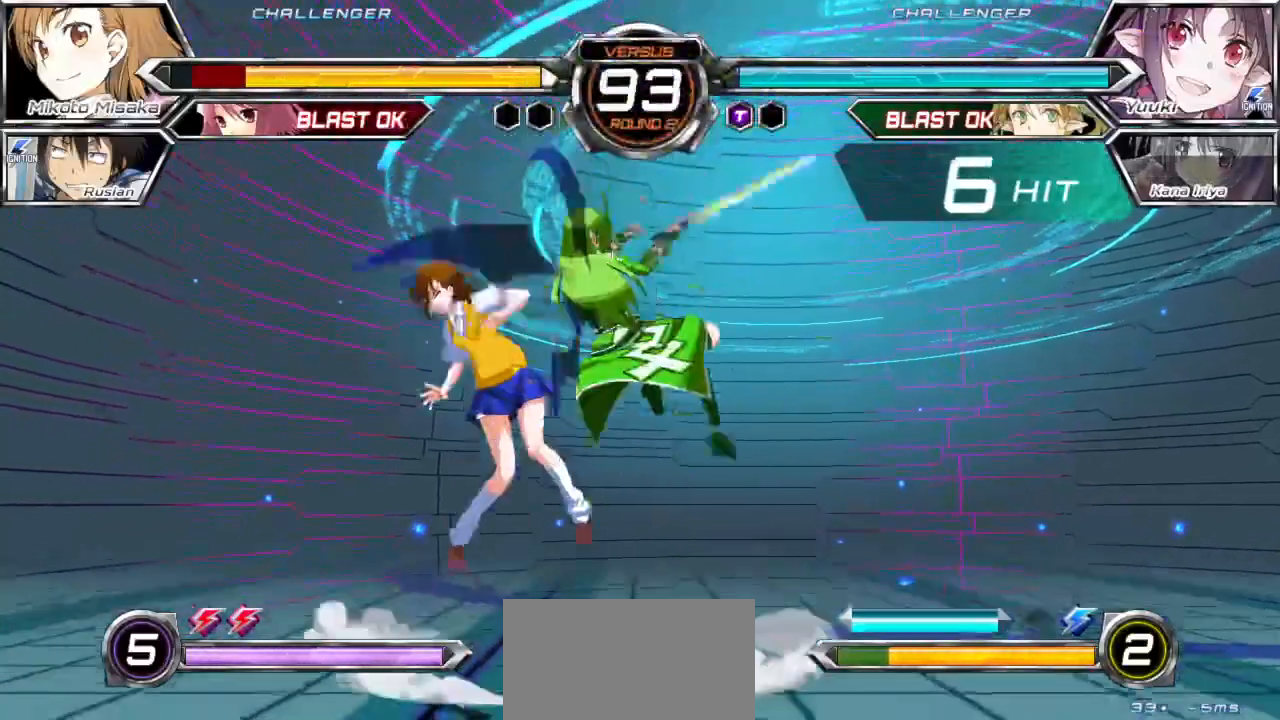
{"dt_ms": 500, "buttons": ["SQUARE"], "left_stick": "left", "events": []}
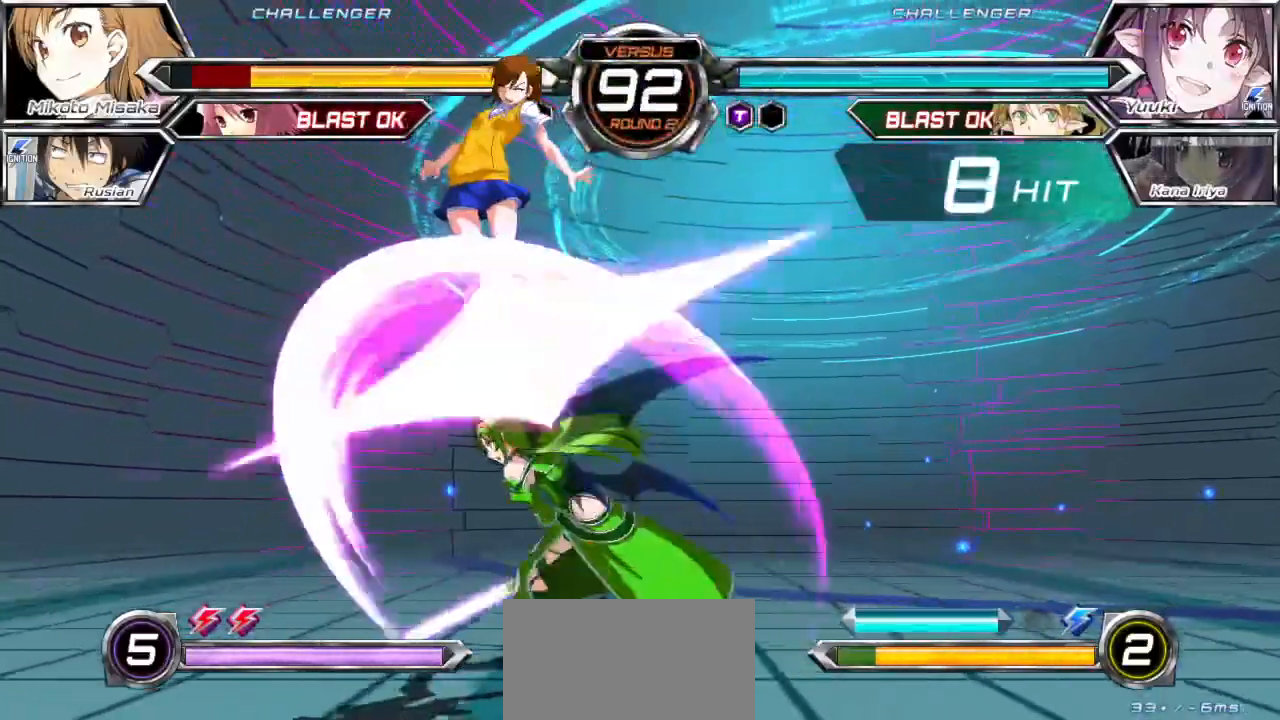
{"dt_ms": 500, "buttons": ["SQUARE"], "left_stick": "left", "events": []}
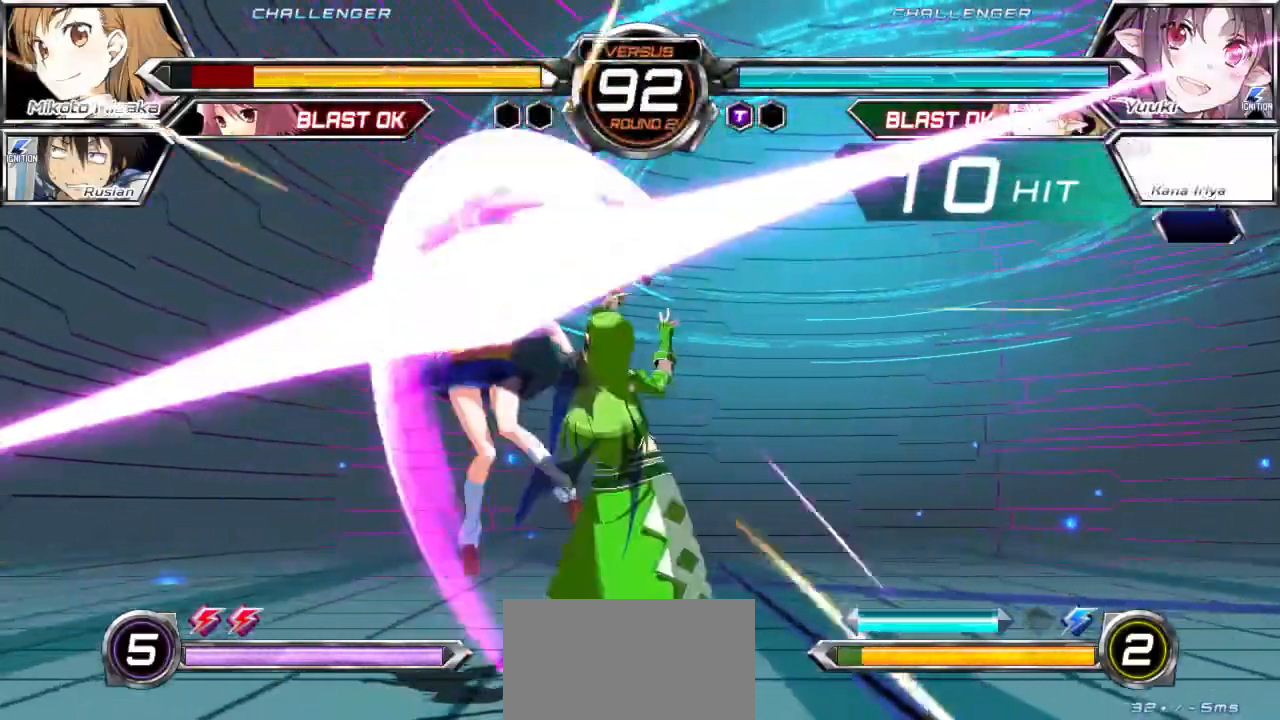
{"dt_ms": 500, "buttons": ["SQUARE"], "left_stick": "left", "events": []}
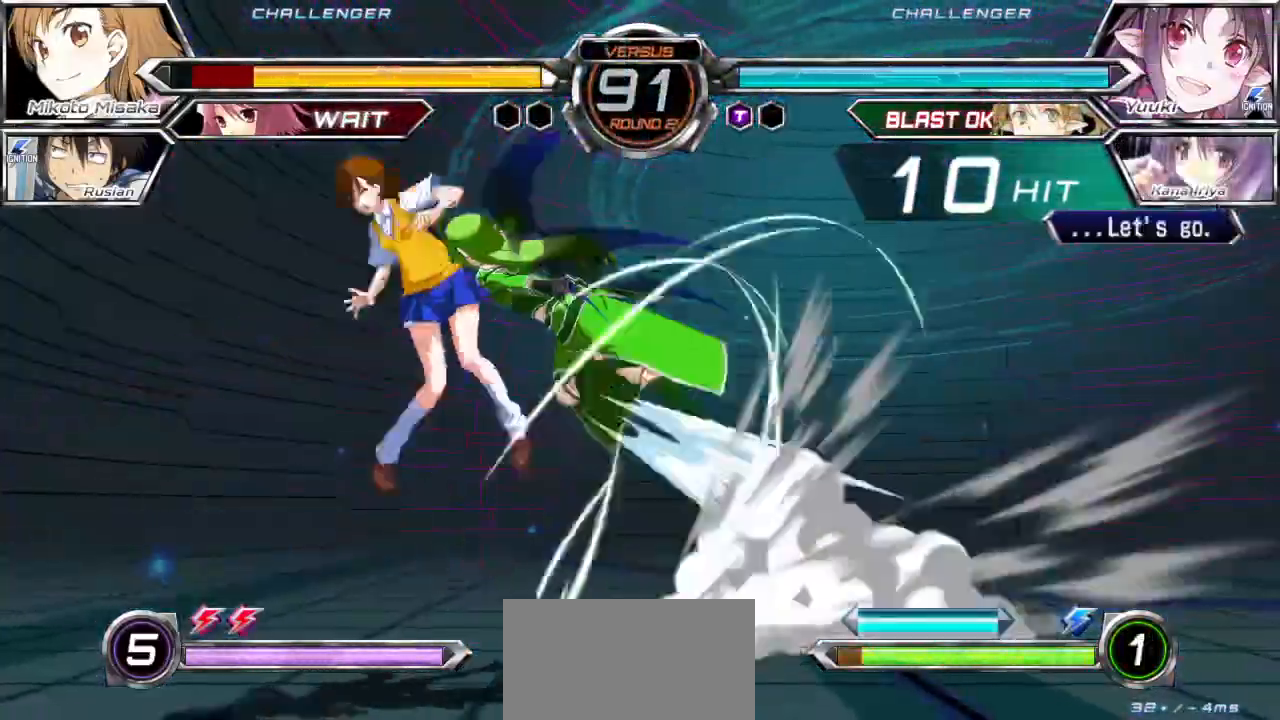
{"dt_ms": 500, "buttons": ["SQUARE"], "left_stick": "left", "events": []}
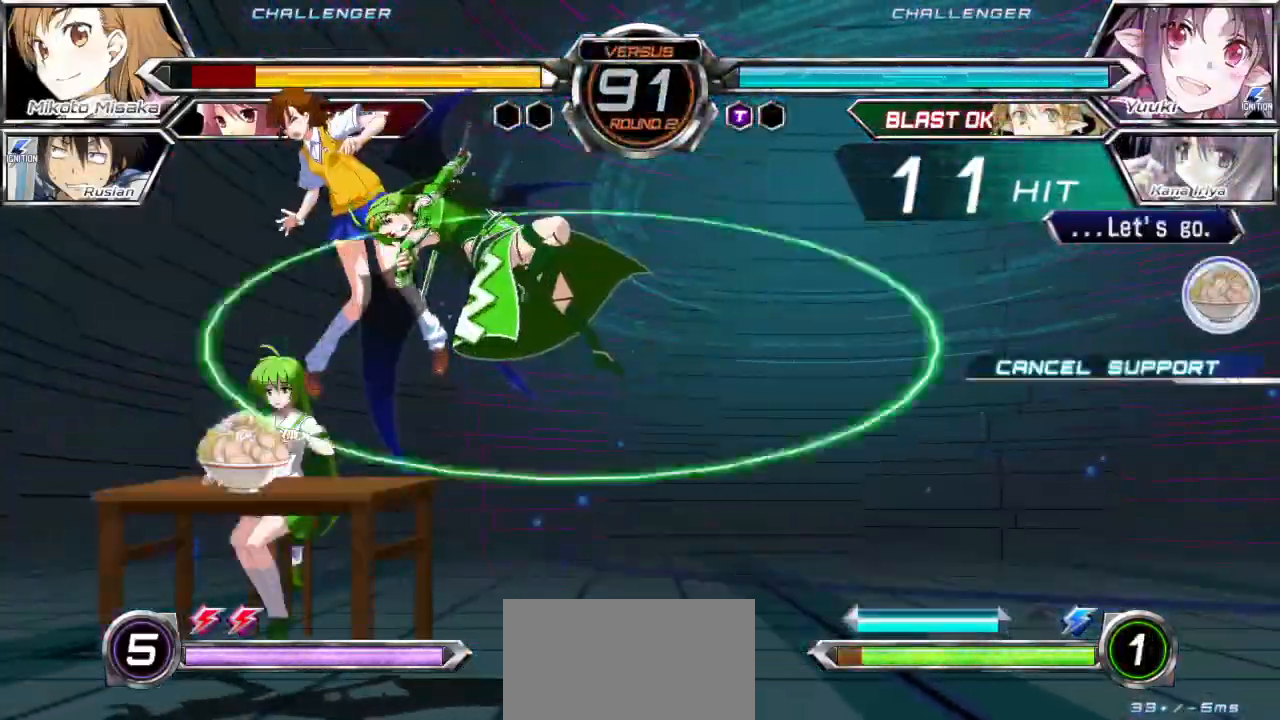
{"dt_ms": 500, "buttons": ["SQUARE"], "left_stick": "right", "events": [[167, "left_stick", "center"], [233, "left_stick", "right"]]}
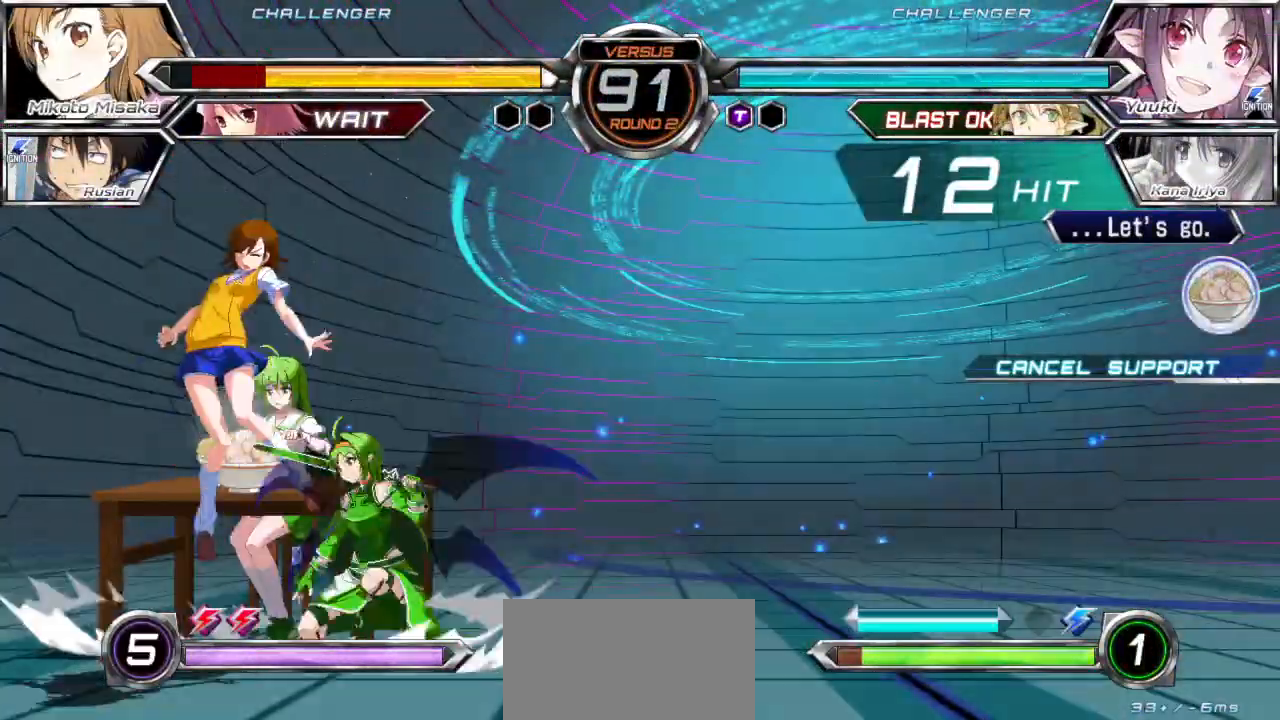
{"dt_ms": 500, "buttons": ["SQUARE"], "left_stick": "right", "events": []}
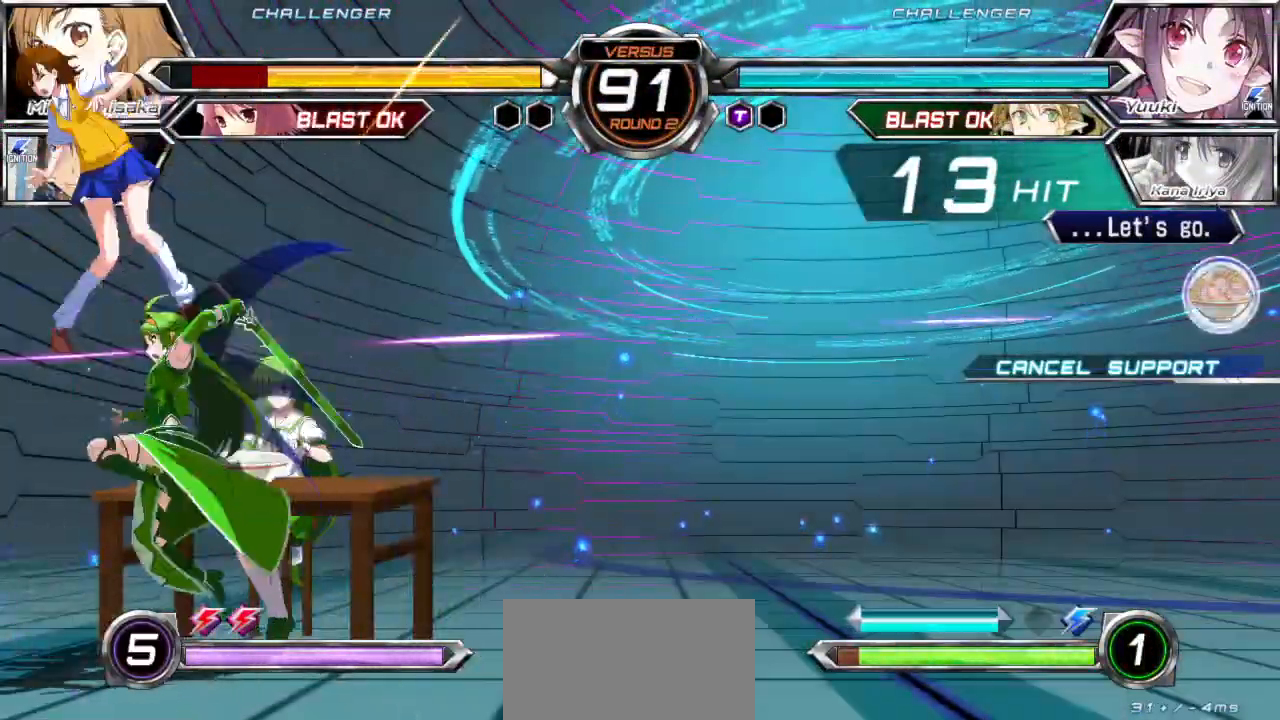
{"dt_ms": 500, "buttons": ["SQUARE"], "left_stick": "right", "events": []}
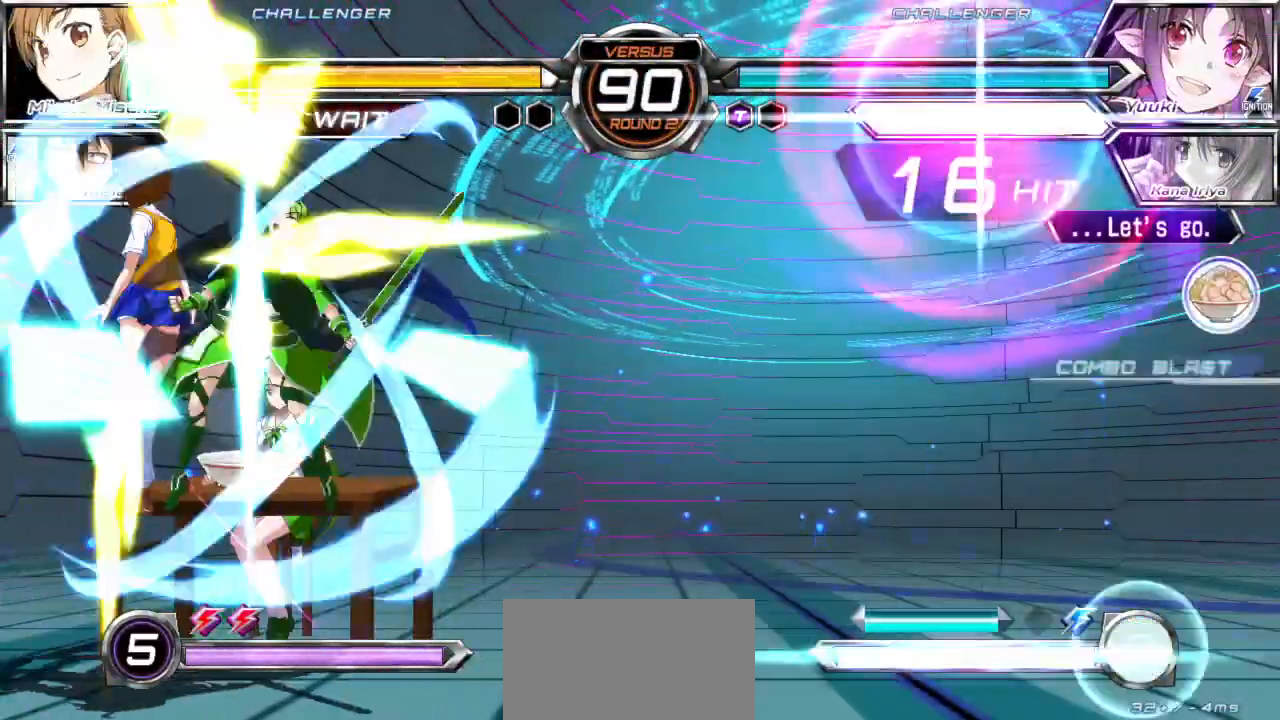
{"dt_ms": 500, "buttons": ["SQUARE"], "left_stick": "right", "events": []}
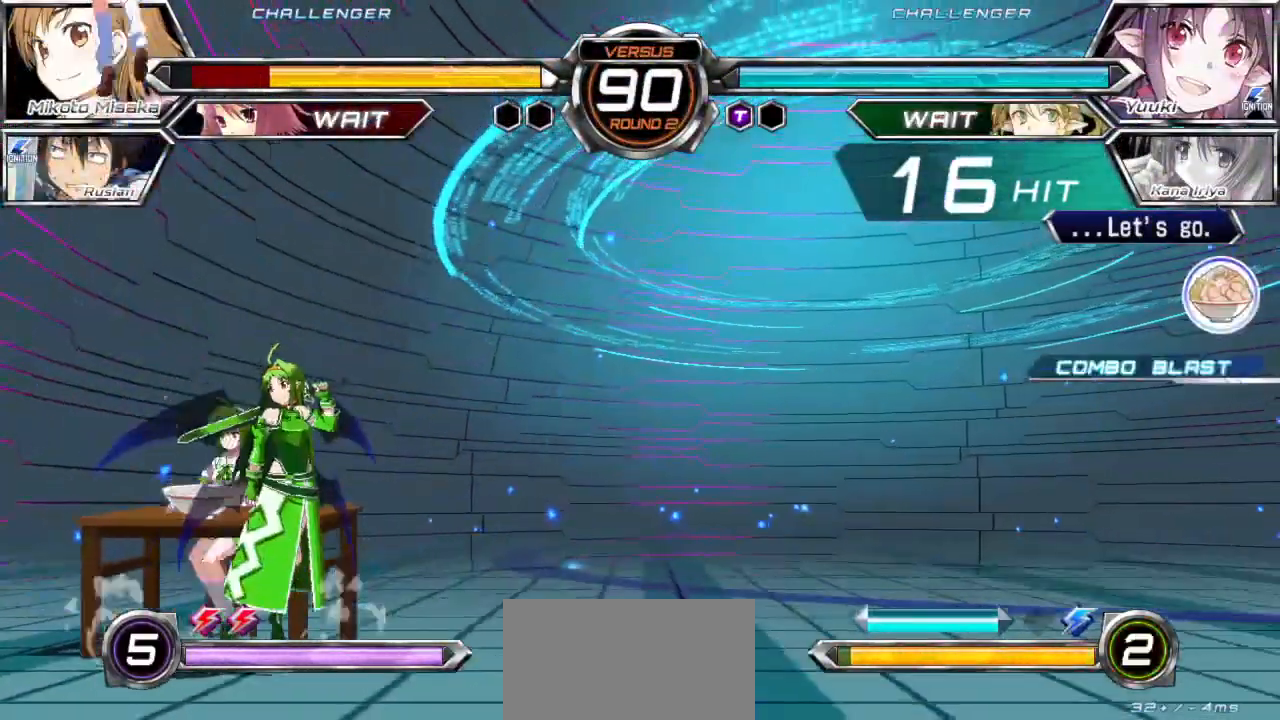
{"dt_ms": 500, "buttons": ["SQUARE"], "left_stick": "right", "events": []}
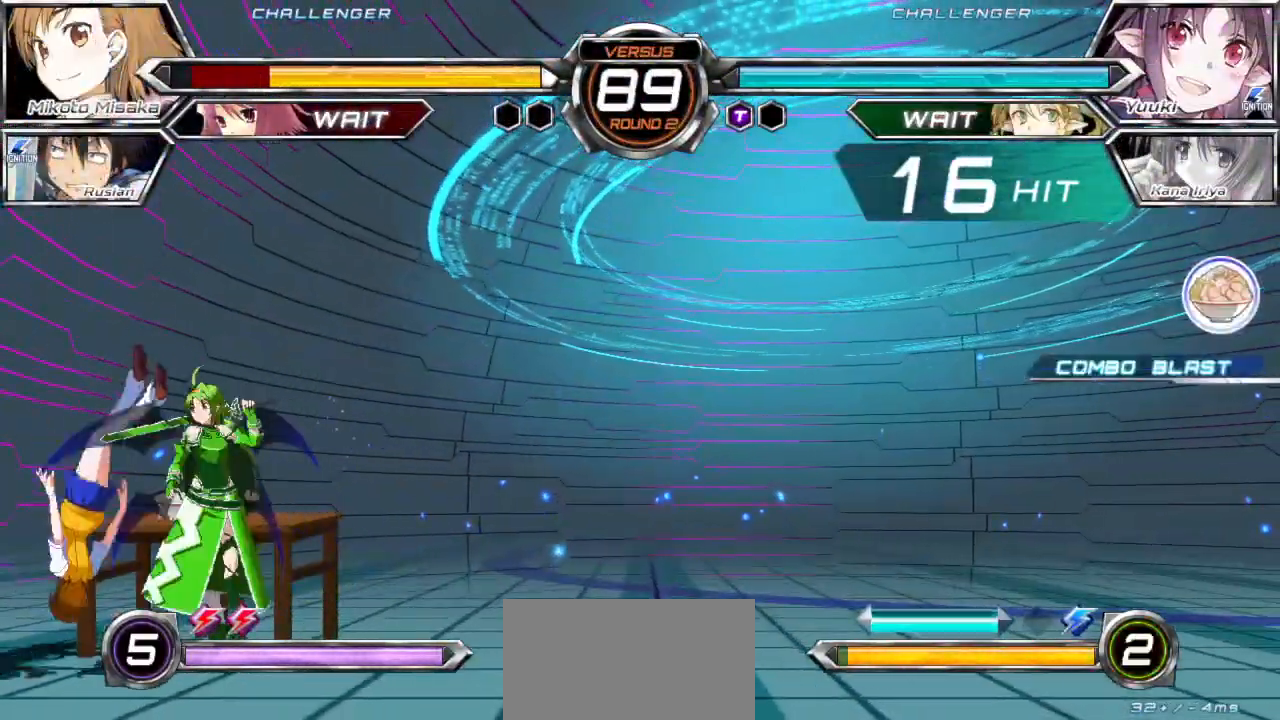
{"dt_ms": 500, "buttons": [], "left_stick": "left", "events": [[333, "SQUARE", "up"], [350, "left_stick", "center"], [417, "left_stick", "left"]]}
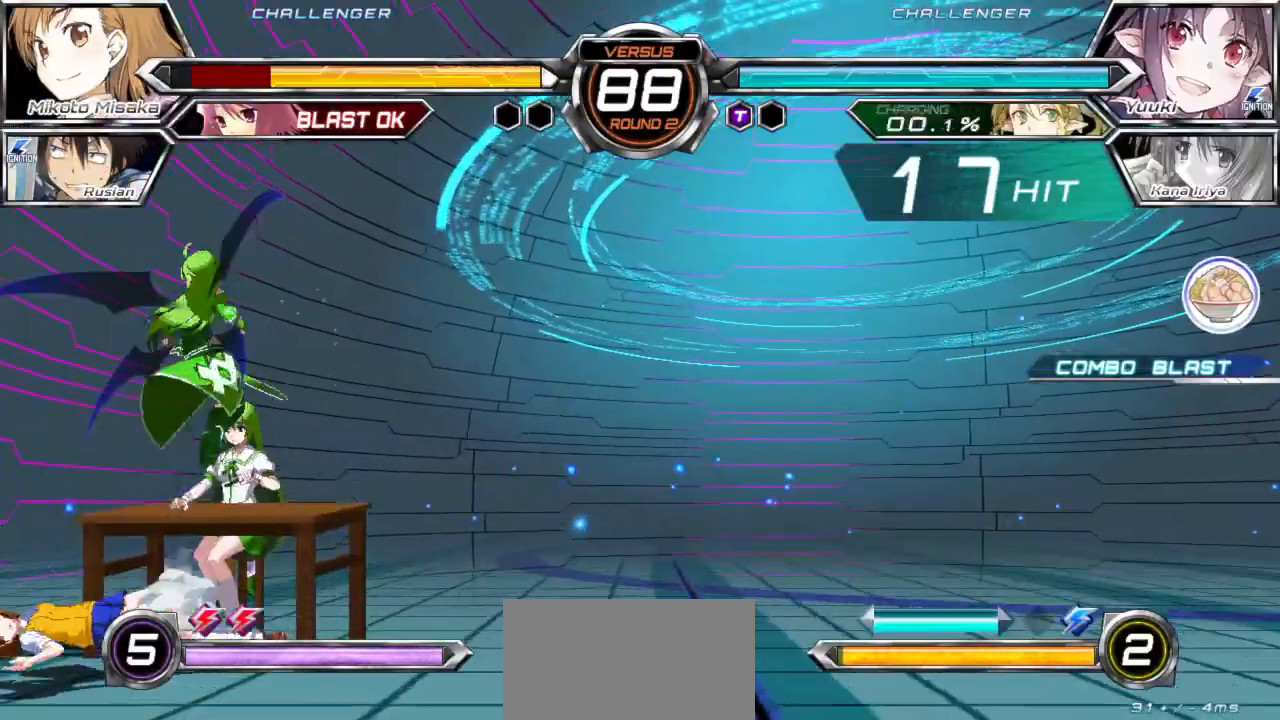
{"dt_ms": 500, "buttons": [], "left_stick": "left", "events": [[50, "left_stick", "down-left"], [350, "left_stick", "left"]]}
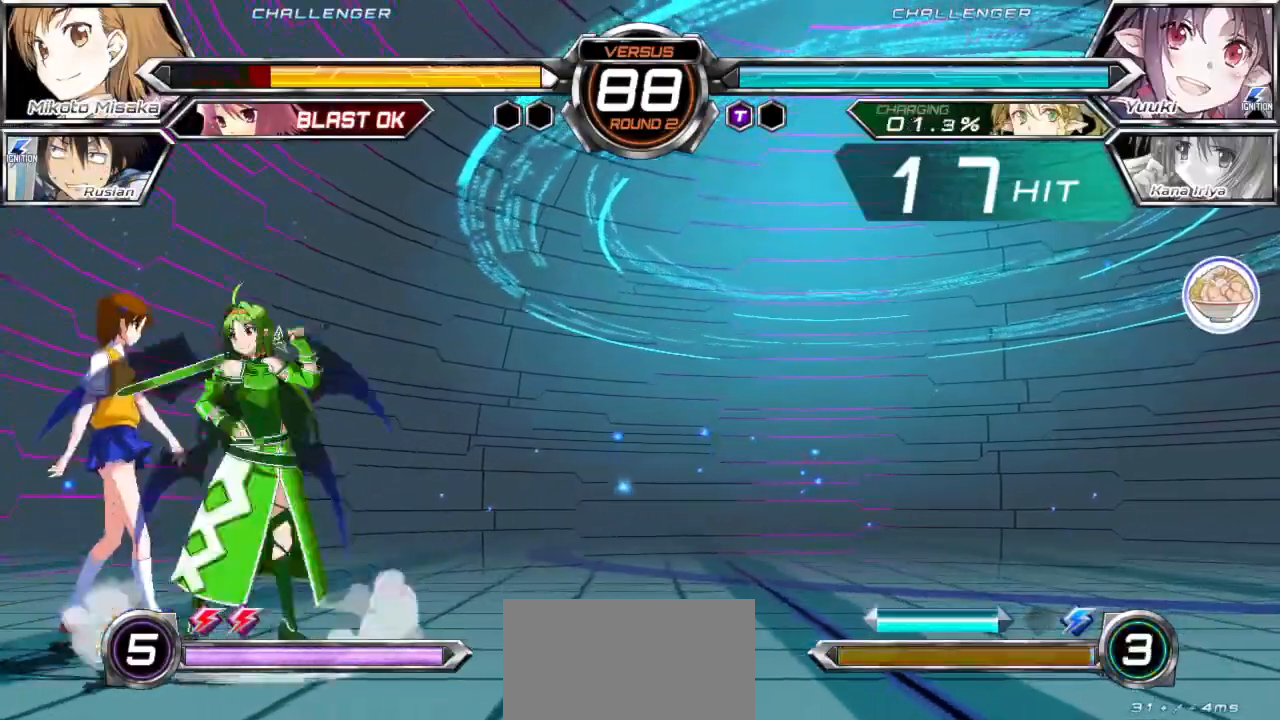
{"dt_ms": 500, "buttons": [], "left_stick": "down-left", "events": [[33, "left_stick", "down-left"]]}
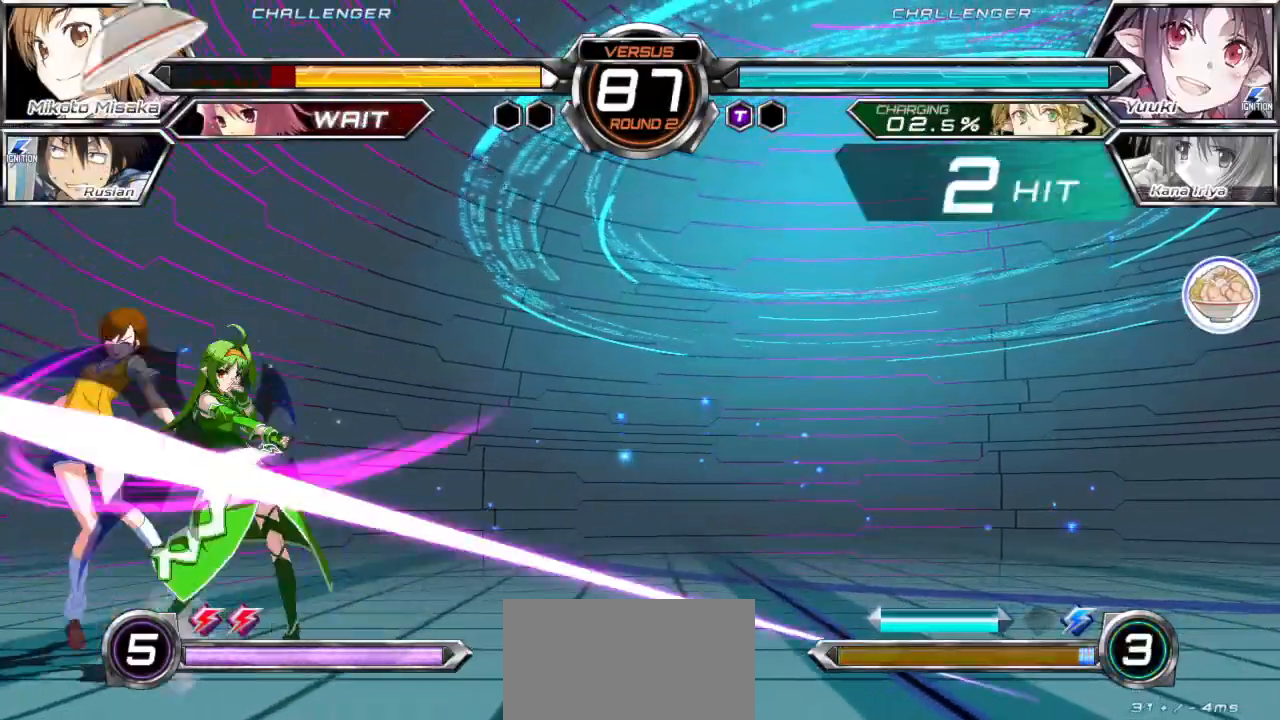
{"dt_ms": 500, "buttons": ["SQUARE"], "left_stick": "down-left", "events": [[250, "SQUARE", "down"]]}
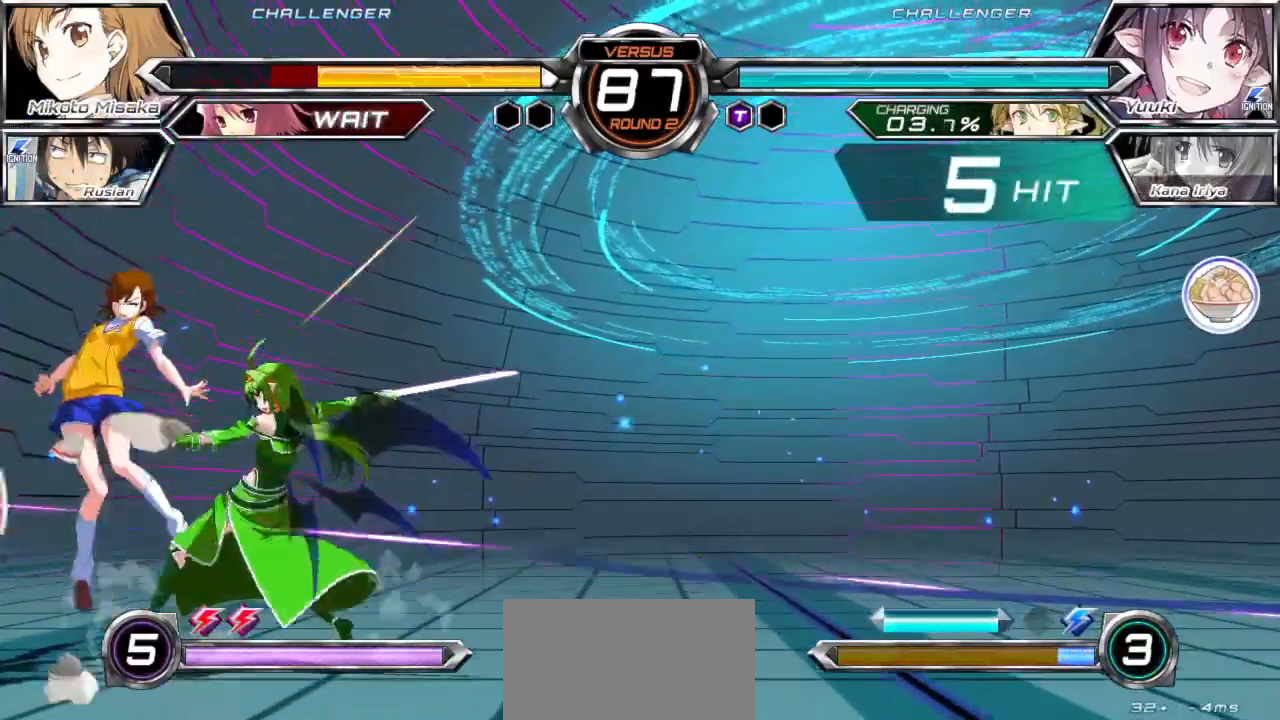
{"dt_ms": 500, "buttons": ["SQUARE"], "left_stick": "down-left", "events": []}